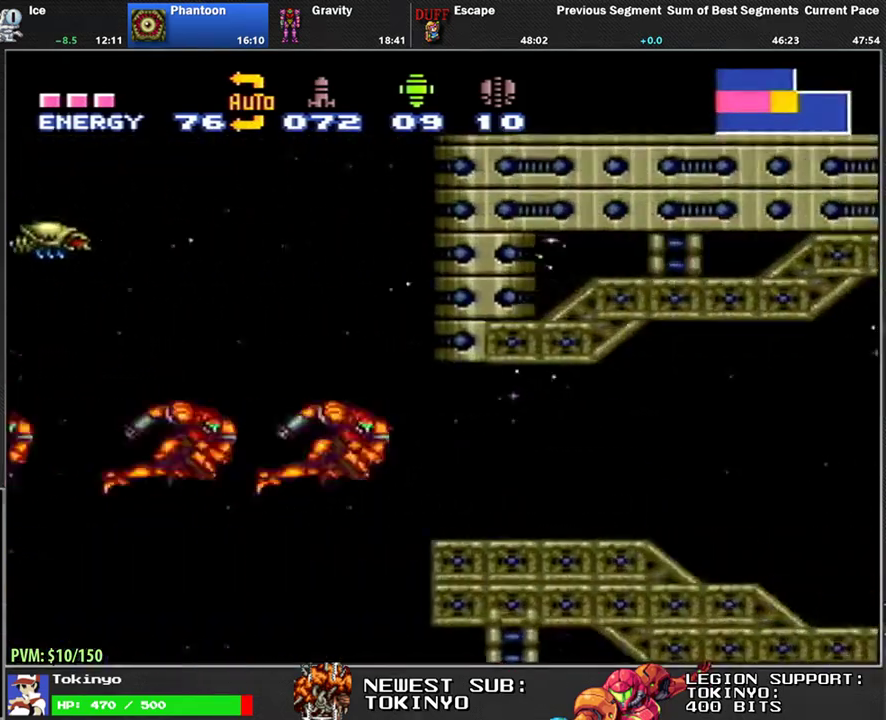
Gameplay with a controller (Nintendo layout); each line is a JSON object with the inputs held at the frame after it. "events" lists button and stick changes between this image and that frame as [ms after this image, input, new state], when the widget could be followed in between. Not read: L3 R3.
{"buttons": [], "events": []}
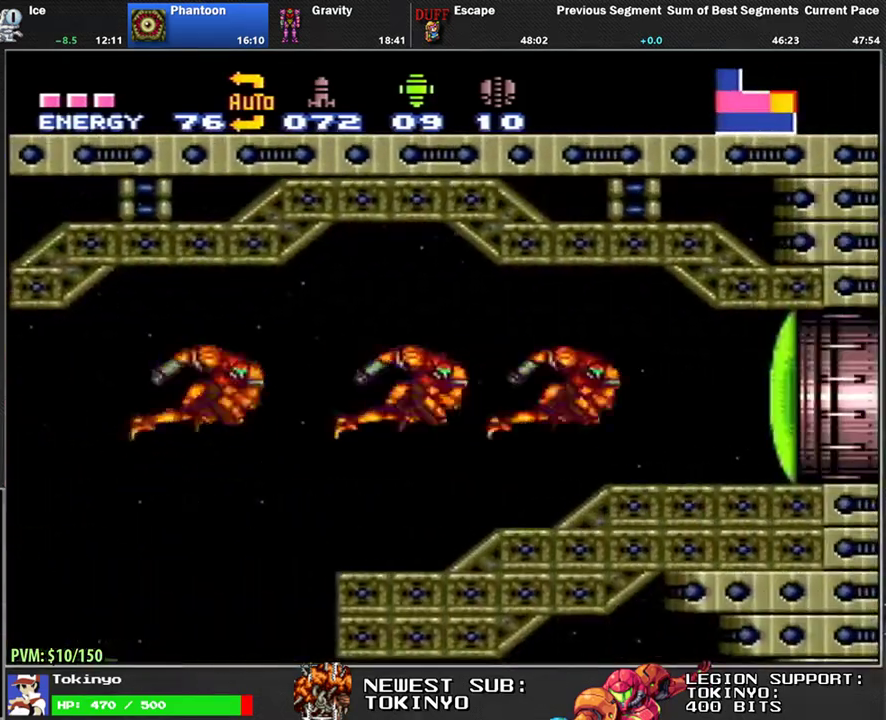
{"buttons": [], "events": []}
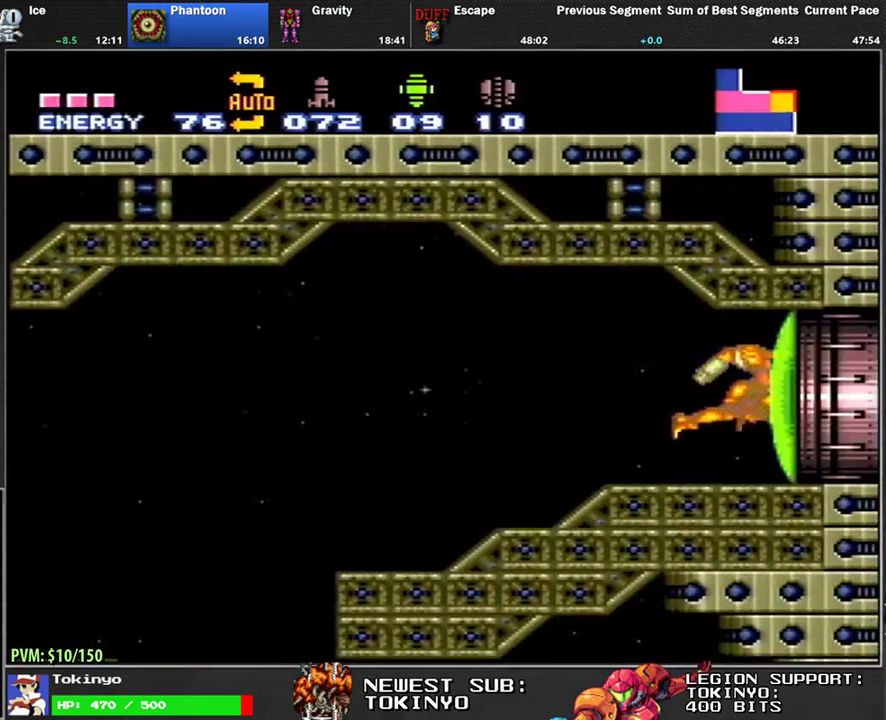
{"buttons": ["A", "L1", "DPAD_RIGHT"], "events": [[233, "DPAD_RIGHT", "down"], [250, "L1", "down"], [250, "Y", "down"], [333, "Y", "up"], [417, "A", "down"]]}
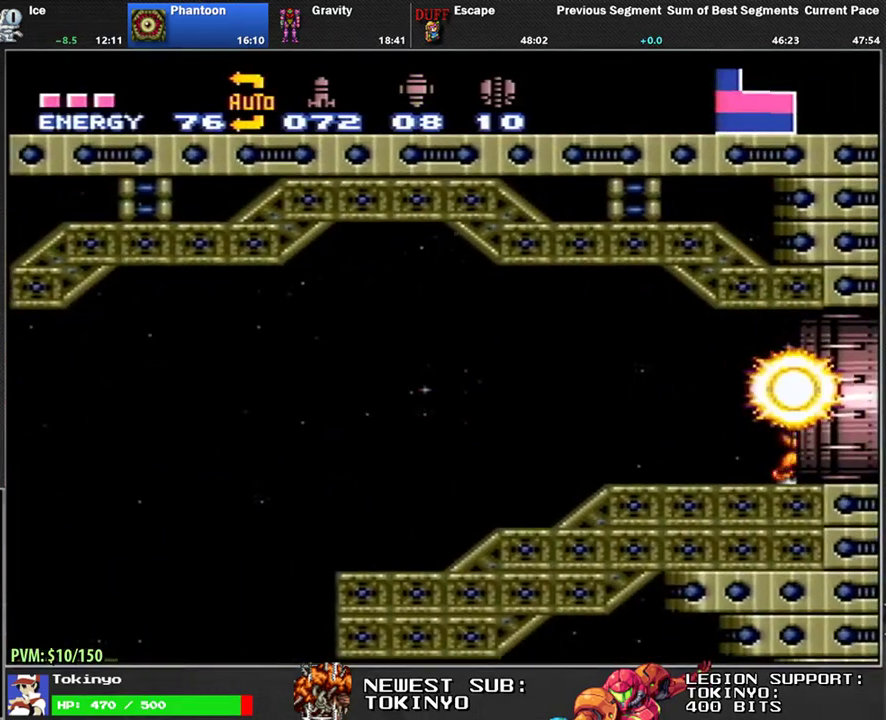
{"buttons": [], "events": [[50, "A", "up"], [383, "L1", "up"], [417, "DPAD_RIGHT", "up"]]}
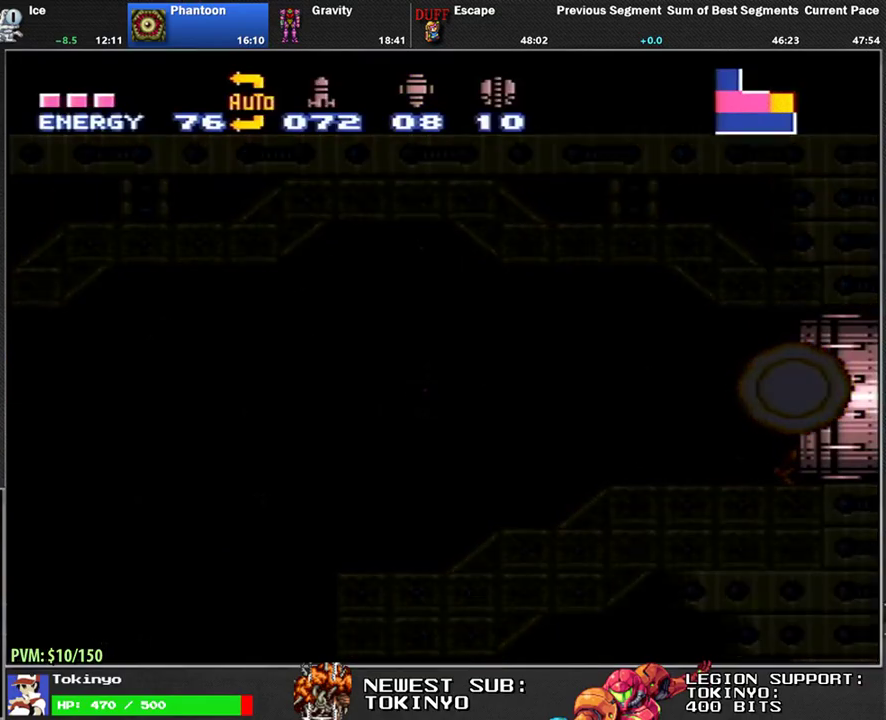
{"buttons": ["L1", "DPAD_RIGHT"], "events": [[150, "DPAD_RIGHT", "down"], [283, "L1", "down"]]}
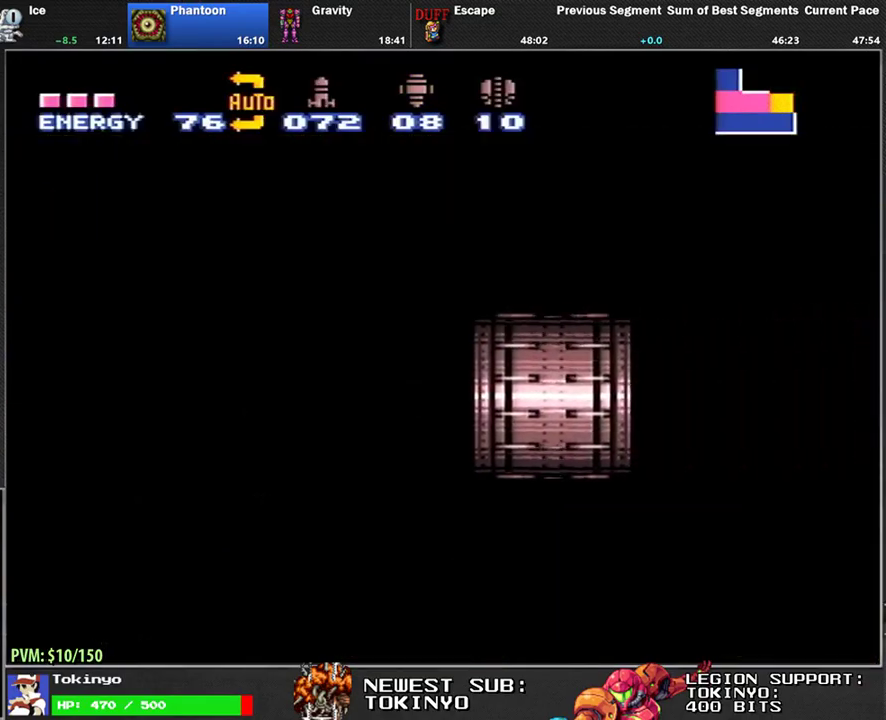
{"buttons": ["L1", "DPAD_RIGHT"], "events": []}
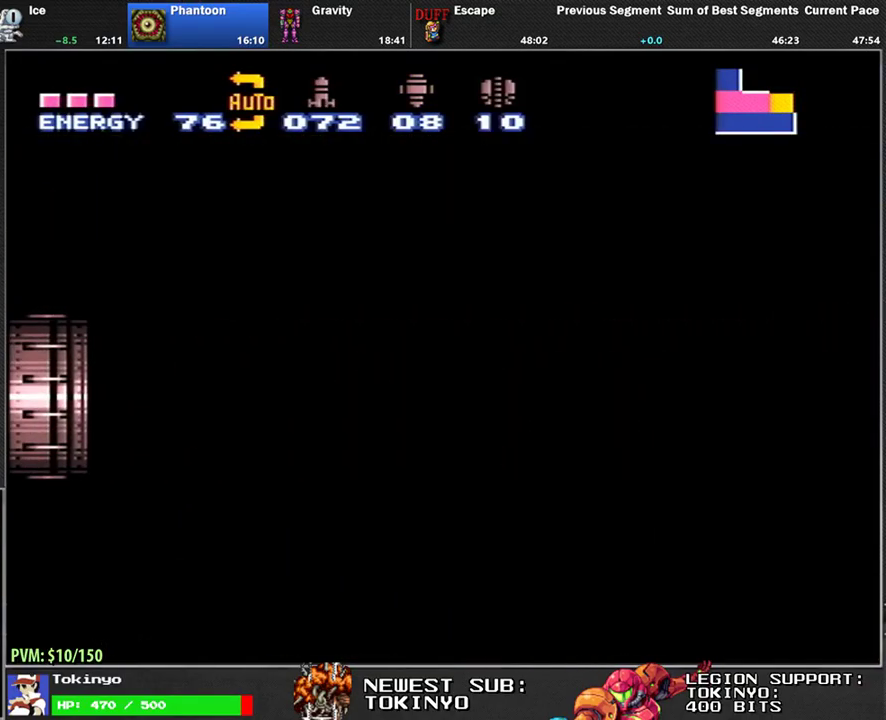
{"buttons": ["L1", "DPAD_RIGHT"], "events": []}
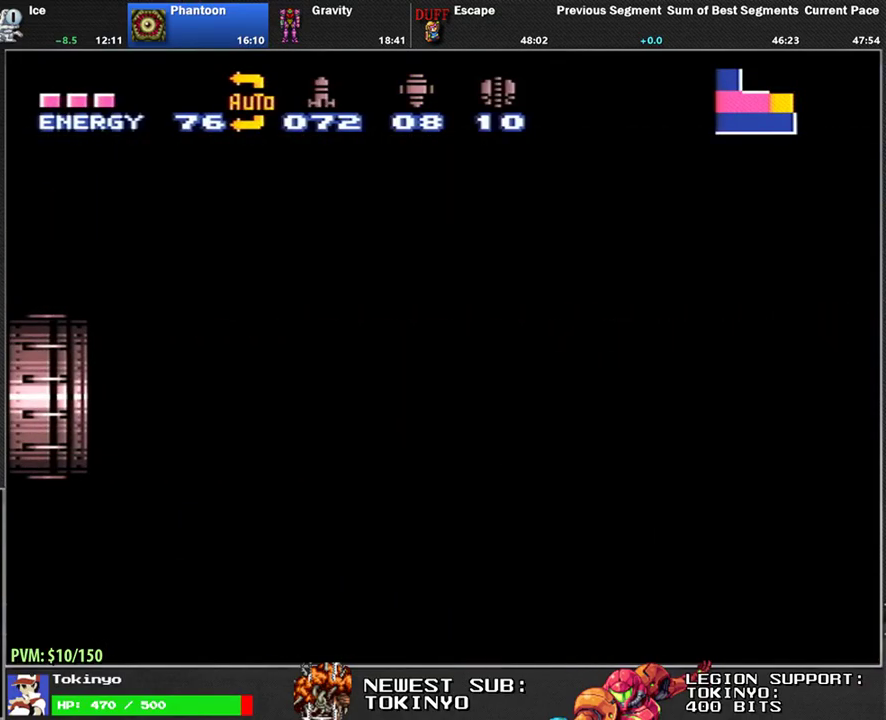
{"buttons": ["DPAD_RIGHT"], "events": [[33, "L1", "up"]]}
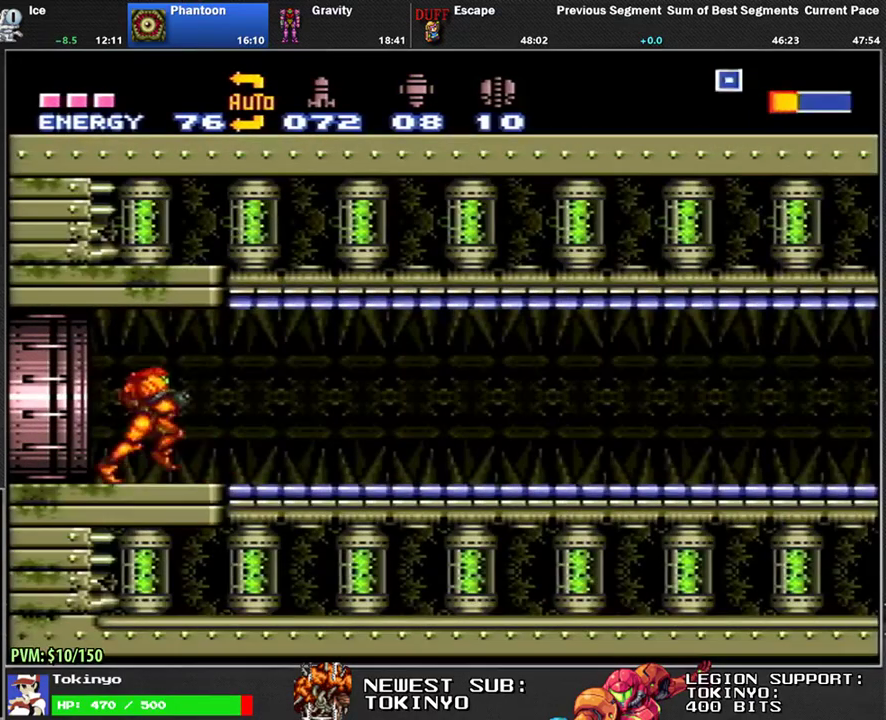
{"buttons": ["L1", "DPAD_RIGHT"], "events": [[117, "L1", "down"]]}
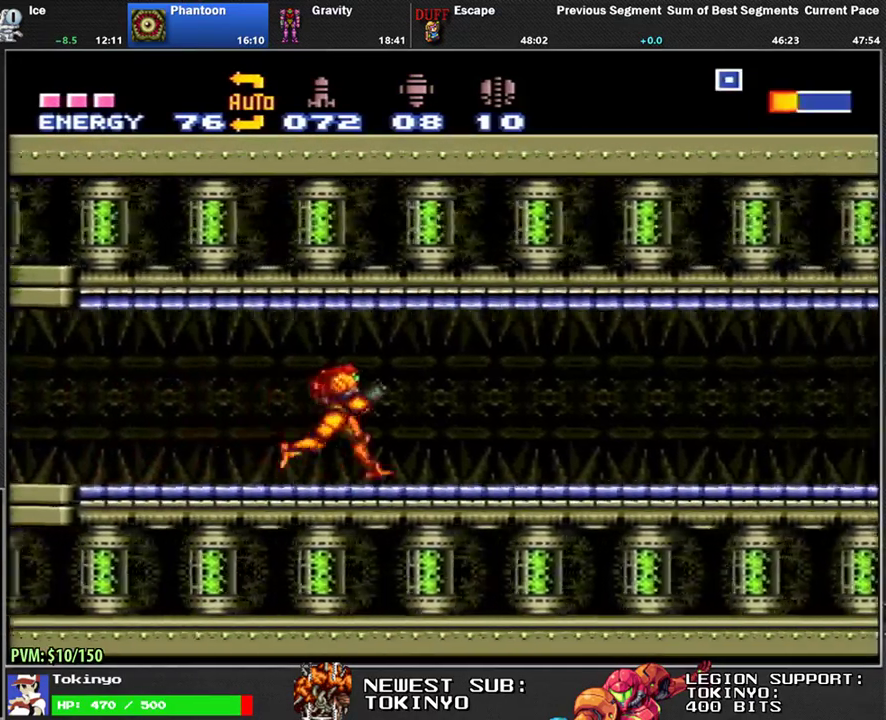
{"buttons": ["L1", "DPAD_RIGHT"], "events": []}
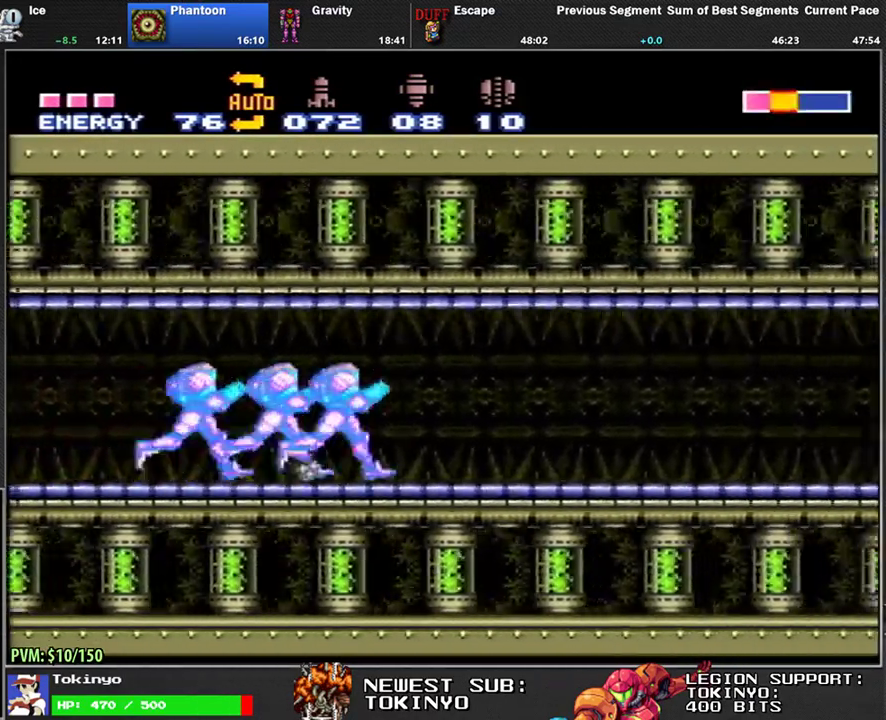
{"buttons": ["Y", "L1", "DPAD_RIGHT"], "events": [[317, "Y", "down"], [400, "Y", "up"], [467, "Y", "down"]]}
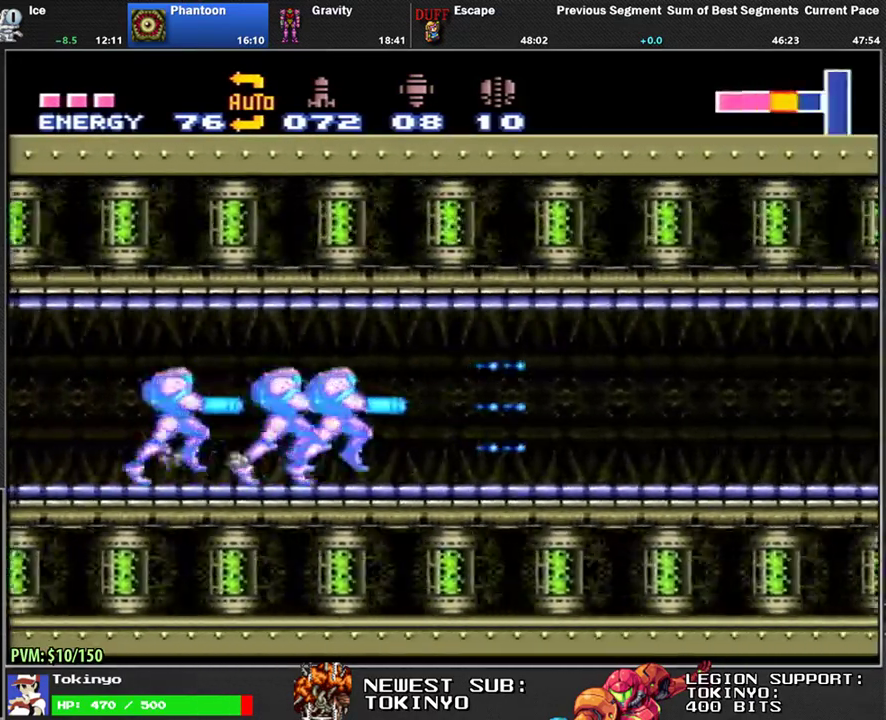
{"buttons": ["Y", "L1", "DPAD_RIGHT"], "events": [[67, "Y", "up"], [150, "Y", "down"], [217, "Y", "up"], [300, "Y", "down"]]}
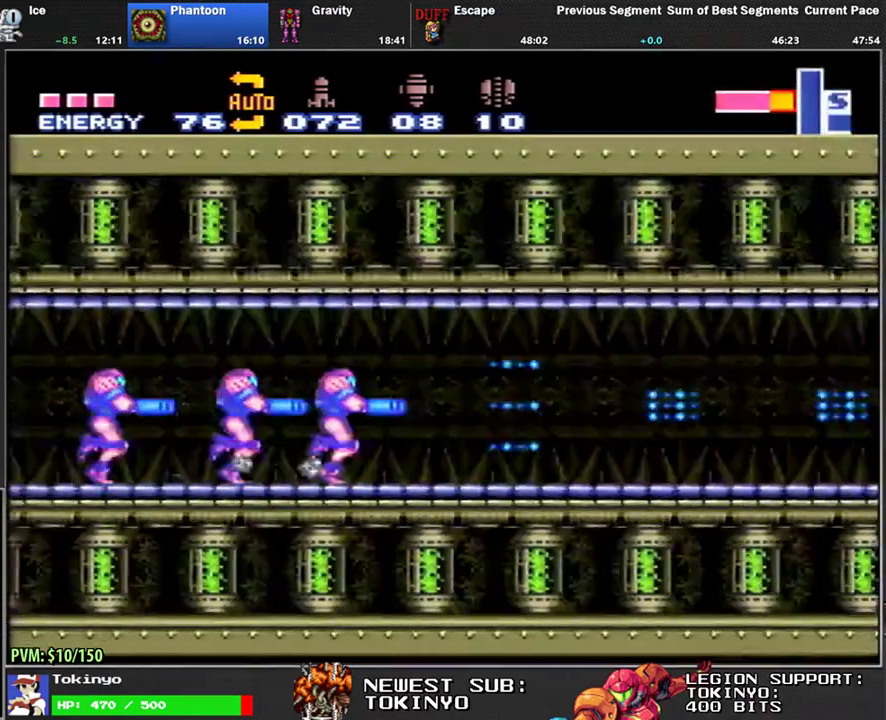
{"buttons": ["L1", "DPAD_RIGHT"], "events": [[33, "Y", "up"], [300, "DPAD_DOWN", "down"], [417, "DPAD_DOWN", "up"]]}
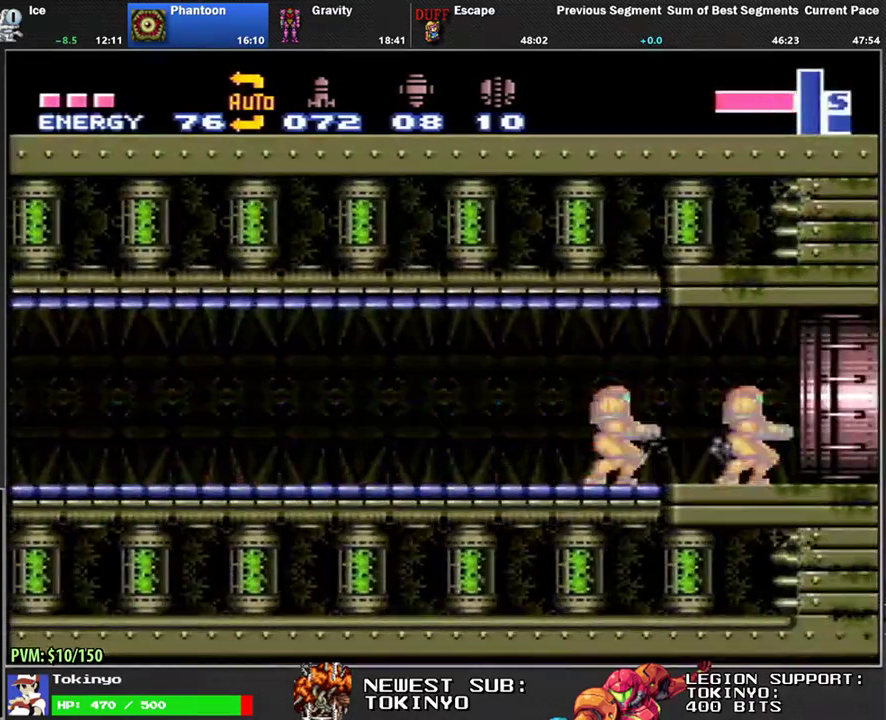
{"buttons": ["DPAD_RIGHT"], "events": [[83, "L1", "up"], [117, "DPAD_RIGHT", "up"], [283, "DPAD_RIGHT", "down"]]}
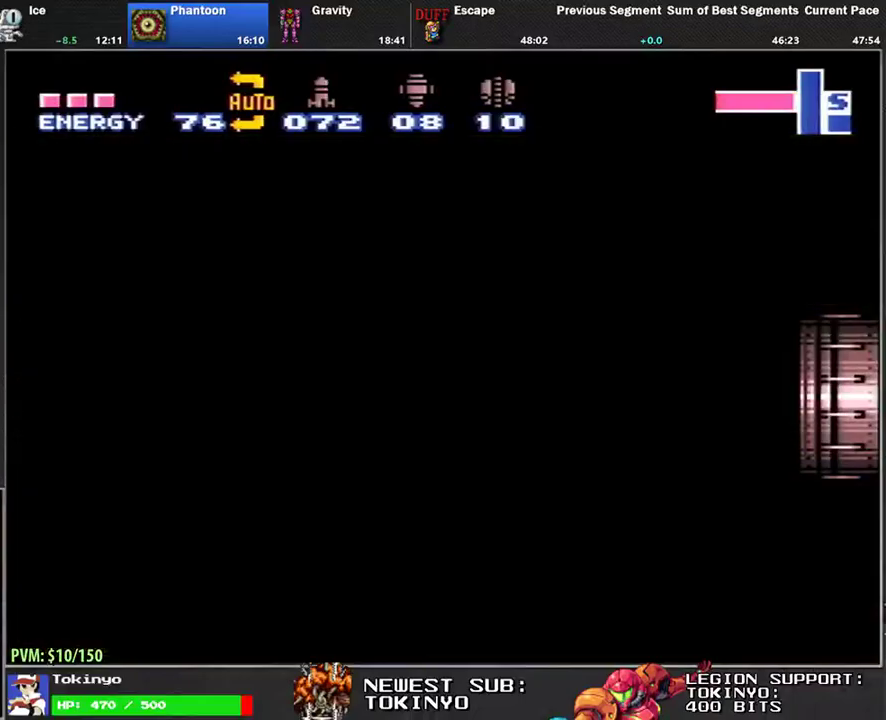
{"buttons": ["L1", "DPAD_RIGHT"], "events": [[50, "L1", "down"]]}
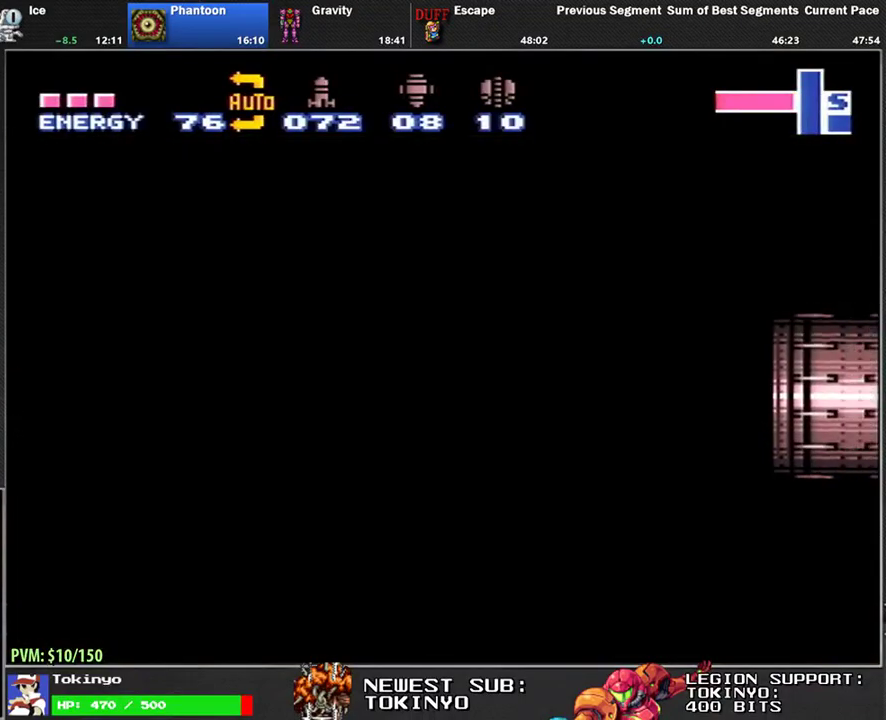
{"buttons": ["L1", "DPAD_RIGHT"], "events": [[217, "L1", "up"], [483, "L1", "down"]]}
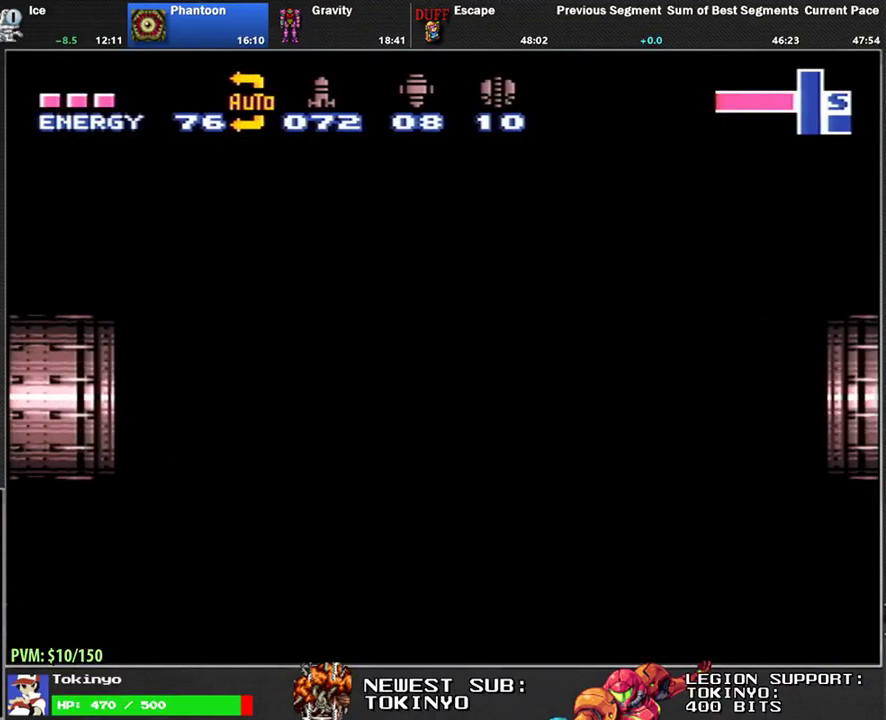
{"buttons": ["L1", "DPAD_RIGHT"], "events": [[300, "L1", "up"], [417, "L1", "down"]]}
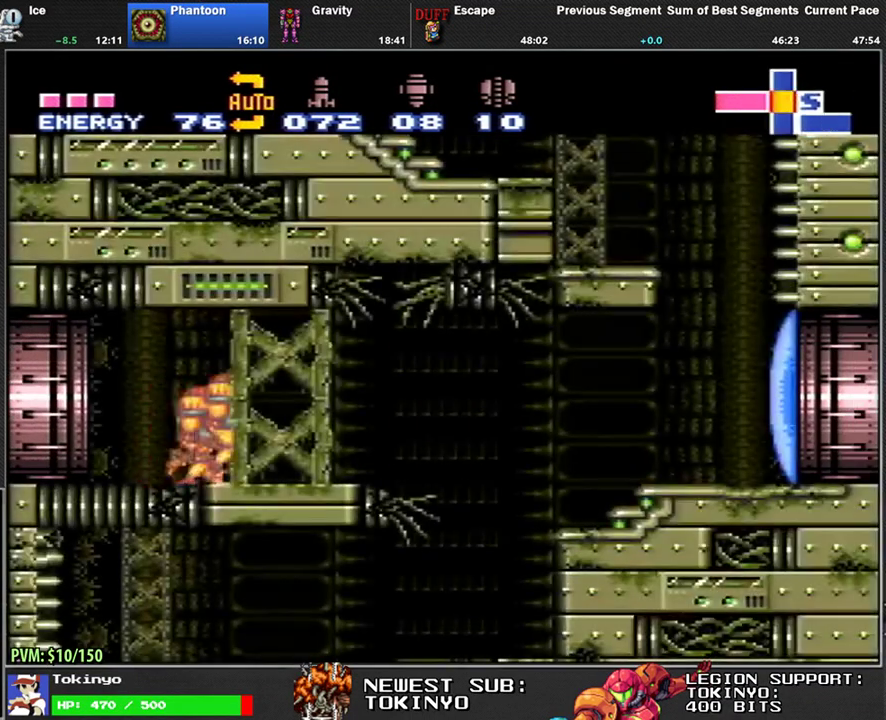
{"buttons": ["L1", "DPAD_RIGHT"], "events": [[50, "L1", "up"], [83, "DPAD_DOWN", "down"], [167, "DPAD_DOWN", "up"], [217, "L1", "down"], [317, "B", "down"], [400, "B", "up"]]}
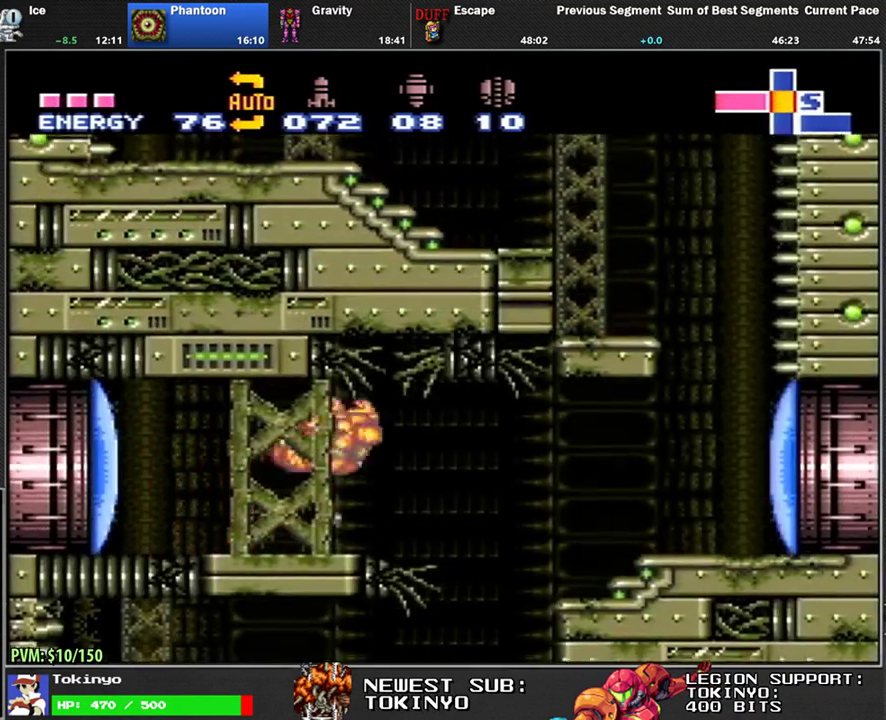
{"buttons": ["L1"], "events": [[283, "L1", "up"], [300, "DPAD_RIGHT", "up"], [383, "L1", "down"], [417, "DPAD_LEFT", "down"], [483, "DPAD_LEFT", "up"]]}
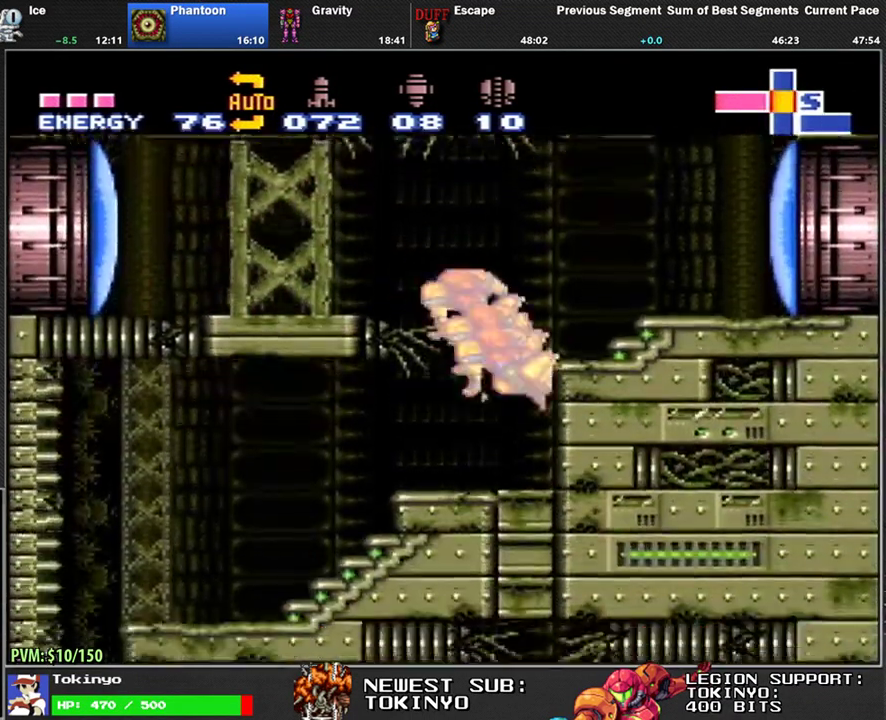
{"buttons": ["L1"], "events": []}
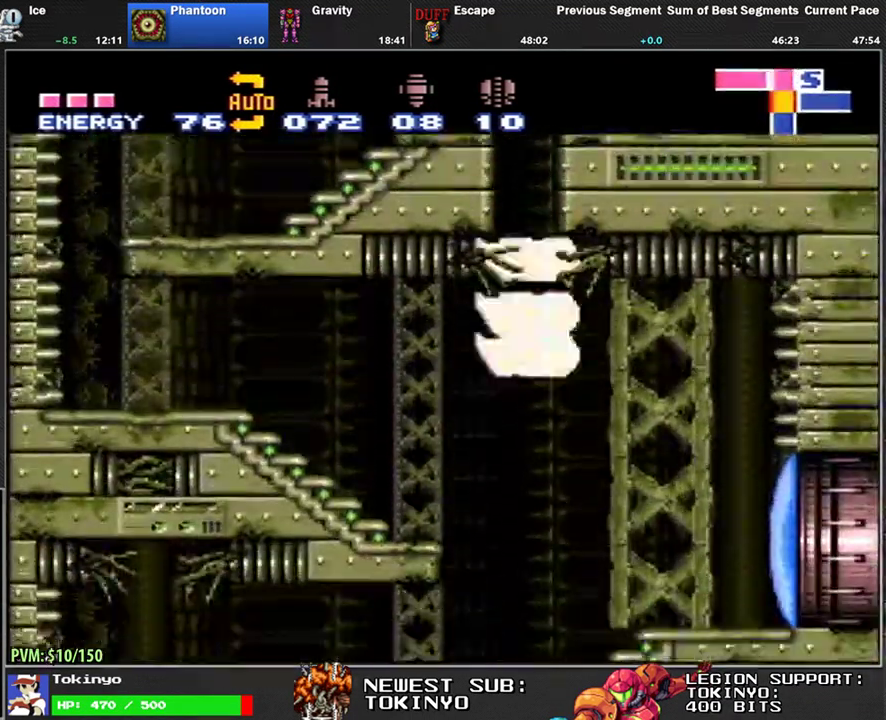
{"buttons": ["L1"], "events": []}
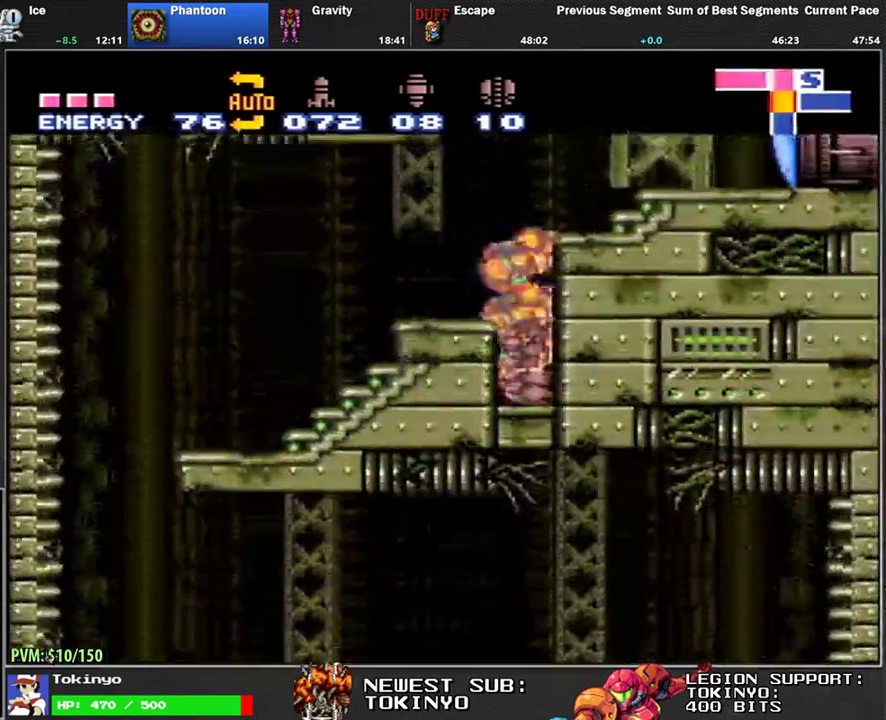
{"buttons": ["L1", "DPAD_LEFT"], "events": [[183, "DPAD_LEFT", "down"]]}
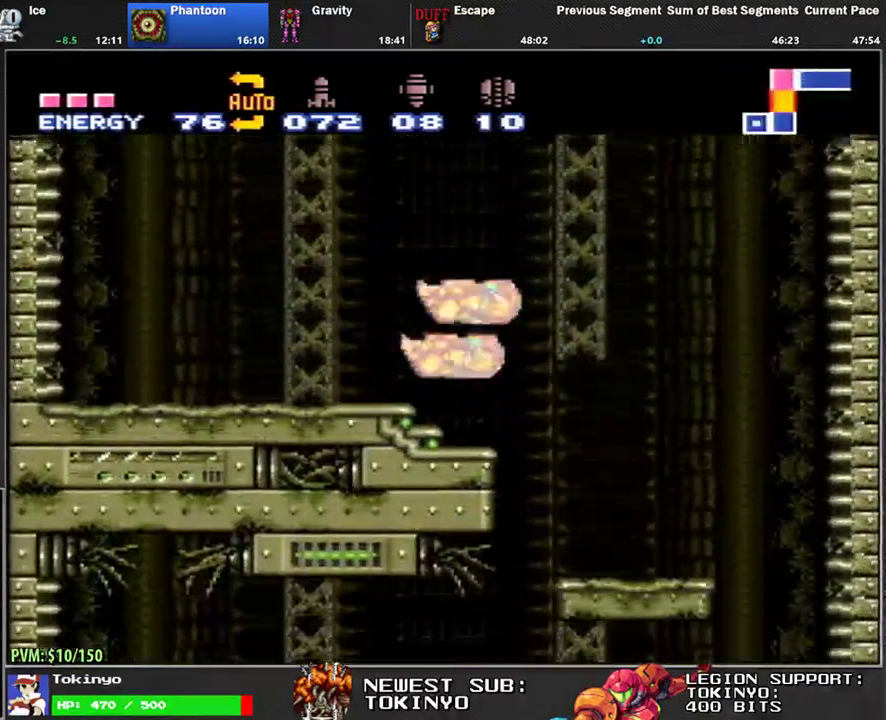
{"buttons": ["B", "L1", "DPAD_DOWN"], "events": [[33, "Y", "down"], [117, "Y", "up"], [317, "B", "down"], [367, "B", "up"], [383, "DPAD_LEFT", "up"], [450, "B", "down"], [450, "DPAD_DOWN", "down"]]}
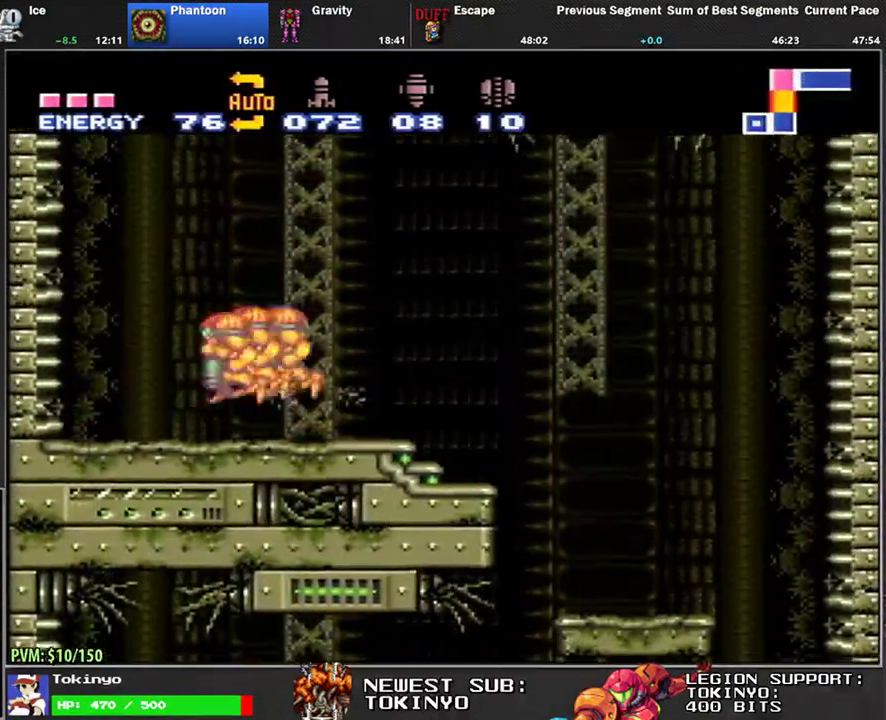
{"buttons": ["L1", "DPAD_LEFT"], "events": [[50, "DPAD_DOWN", "up"], [167, "DPAD_DOWN", "down"], [233, "B", "up"], [233, "DPAD_LEFT", "down"], [250, "DPAD_DOWN", "up"]]}
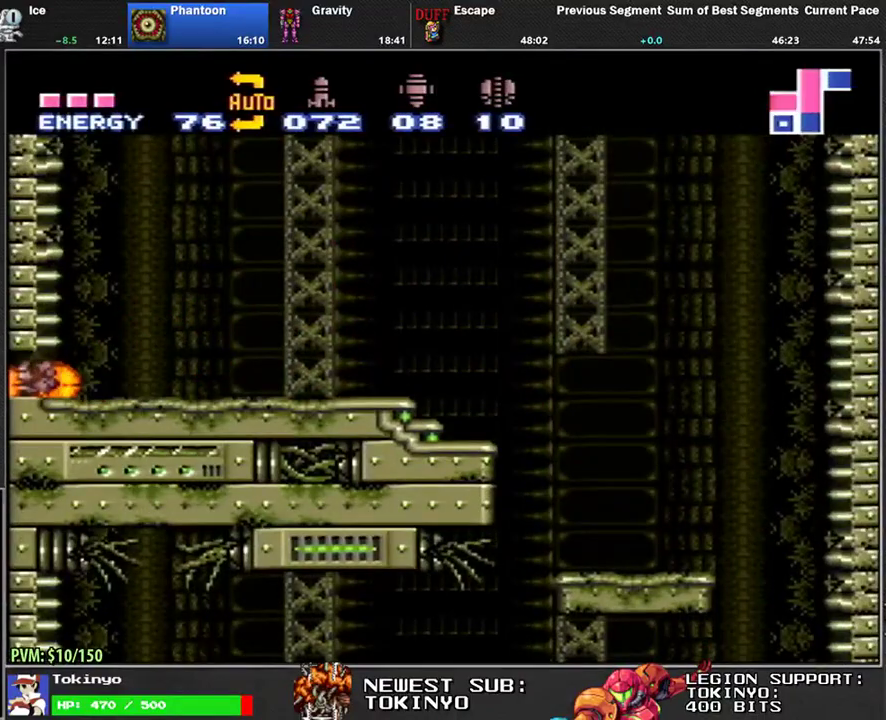
{"buttons": ["L1", "DPAD_LEFT"], "events": [[200, "B", "down"], [250, "B", "up"]]}
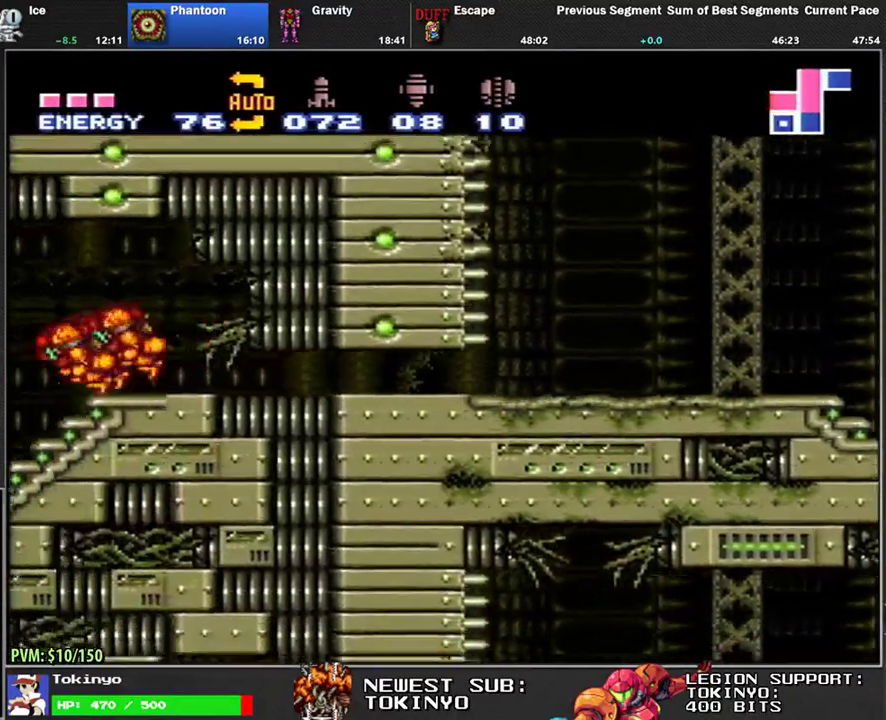
{"buttons": ["L1", "DPAD_LEFT"], "events": [[17, "L1", "up"], [33, "DPAD_LEFT", "up"], [100, "DPAD_LEFT", "down"], [133, "DPAD_UP", "down"], [133, "L1", "down"], [300, "DPAD_UP", "up"]]}
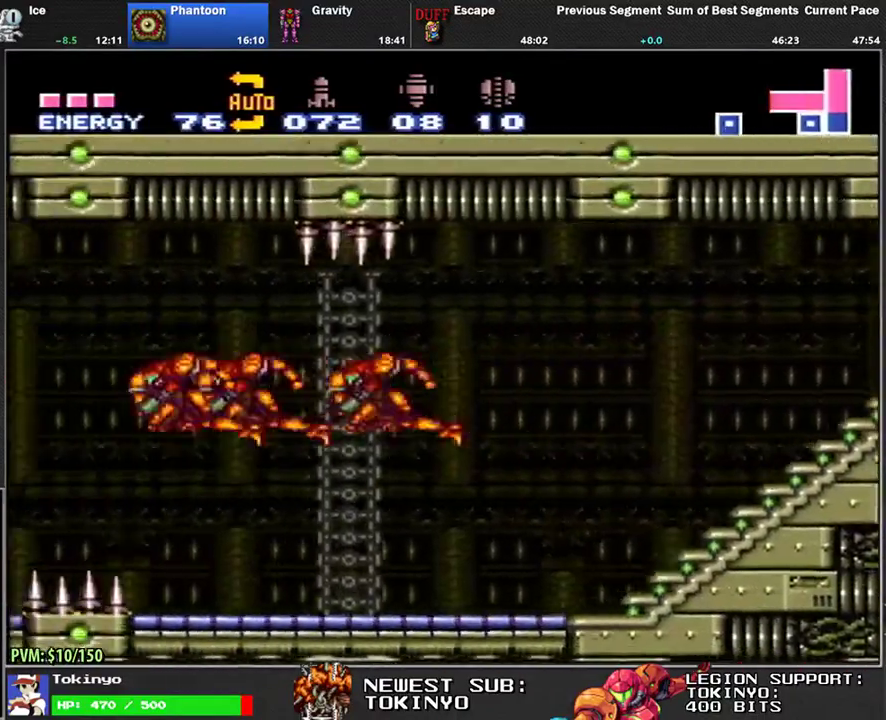
{"buttons": [], "events": [[300, "L1", "up"], [400, "DPAD_LEFT", "up"]]}
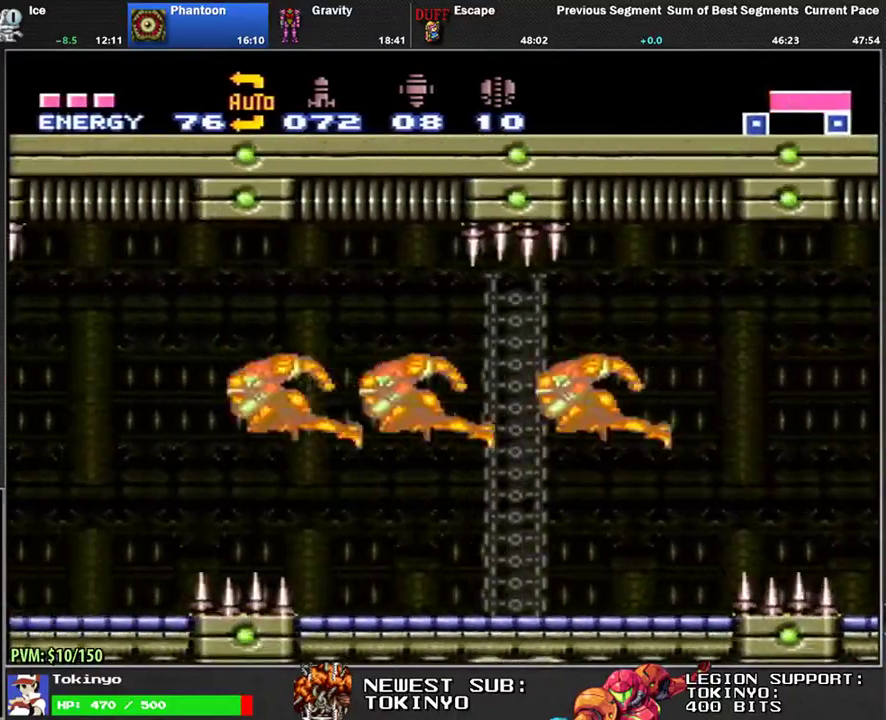
{"buttons": ["B"], "events": [[450, "B", "down"]]}
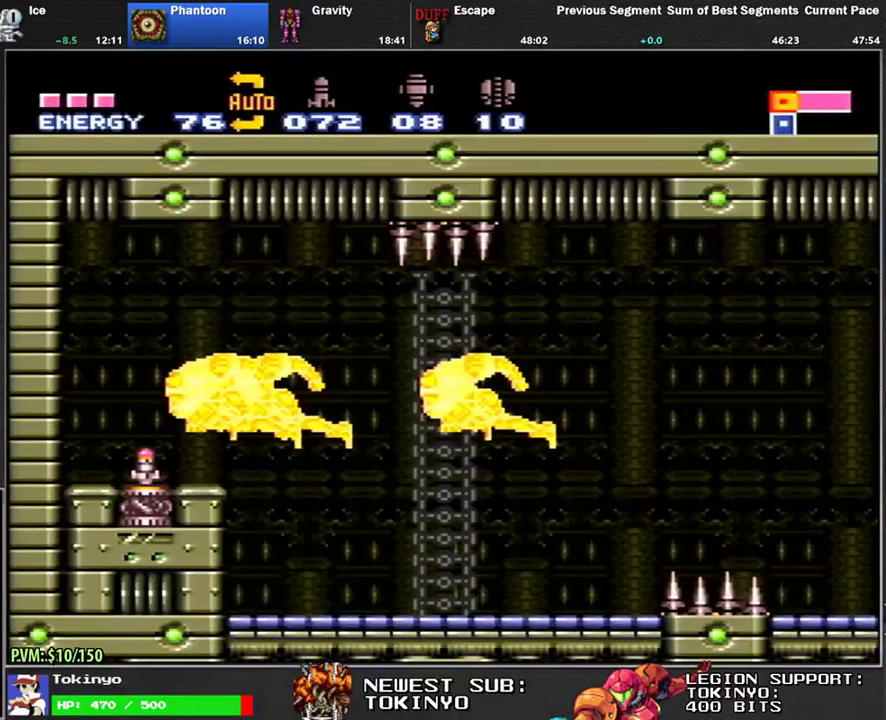
{"buttons": ["B"], "events": [[50, "B", "up"], [117, "B", "down"], [200, "B", "up"], [267, "B", "down"], [350, "B", "up"], [433, "B", "down"]]}
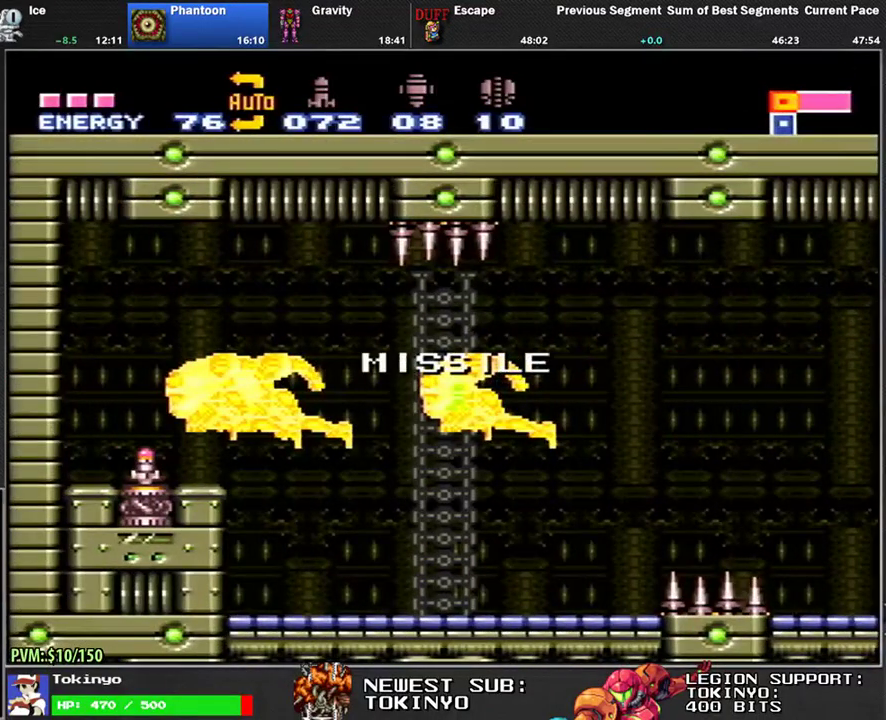
{"buttons": [], "events": [[17, "B", "up"], [83, "B", "down"], [183, "B", "up"], [250, "B", "down"], [333, "B", "up"], [400, "B", "down"], [500, "B", "up"]]}
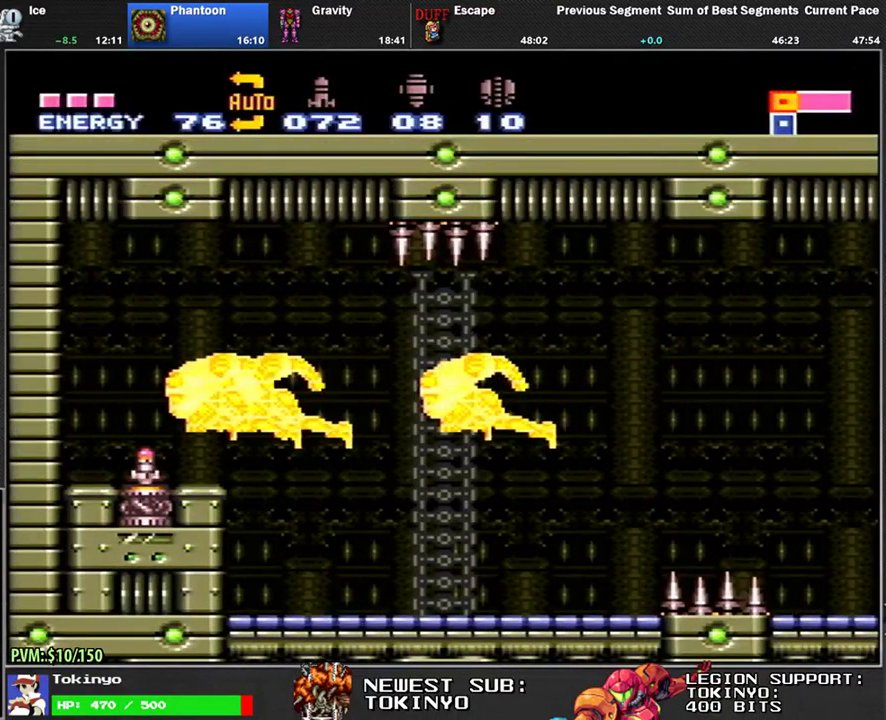
{"buttons": [], "events": [[67, "B", "down"], [150, "B", "up"], [233, "B", "down"], [300, "B", "up"], [400, "B", "down"], [450, "B", "up"]]}